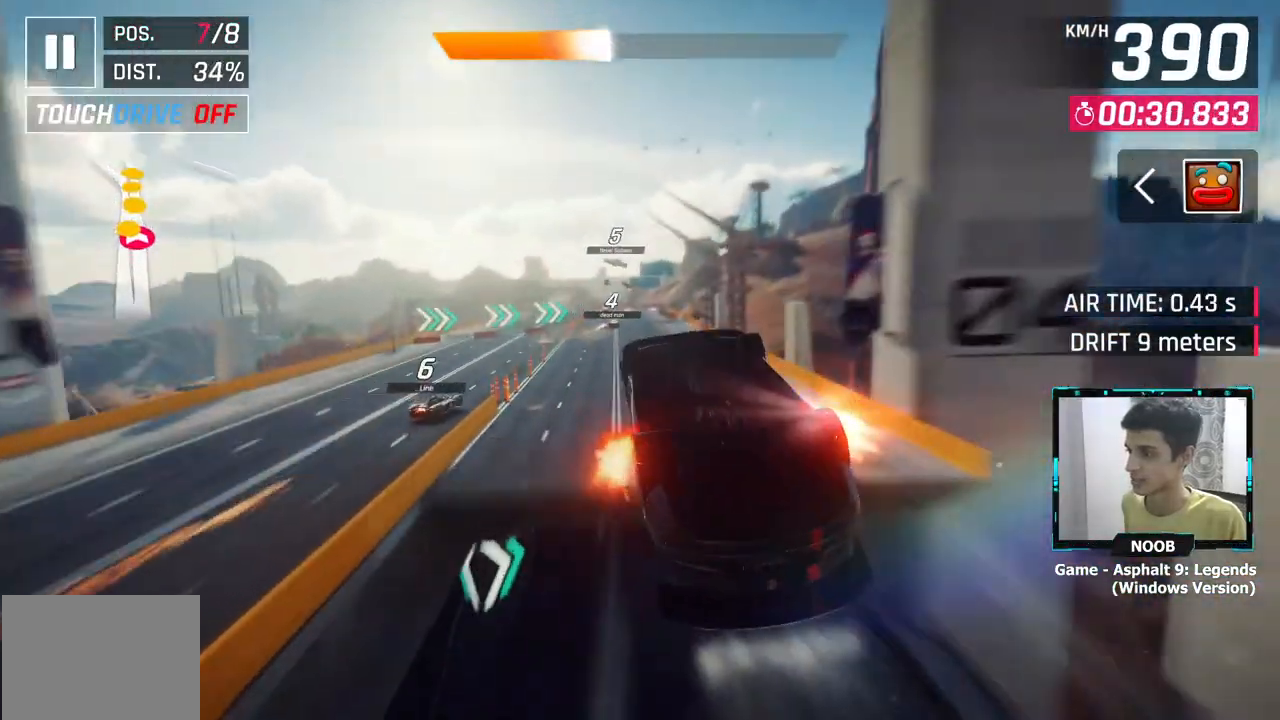
Gameplay with a controller (PlayStation layout); each line is a JSON object with the inputs held at the frame after it. "events" lists button and stick changes between this image and that frame as [ms after this image, input, new state], when the widget could be followed in between.
{"buttons": [], "left_stick": "center", "right_stick": "center", "events": [[17, "CROSS", "down"], [100, "CROSS", "up"], [134, "left_stick", "center"], [184, "CROSS", "down"], [250, "CROSS", "up"]]}
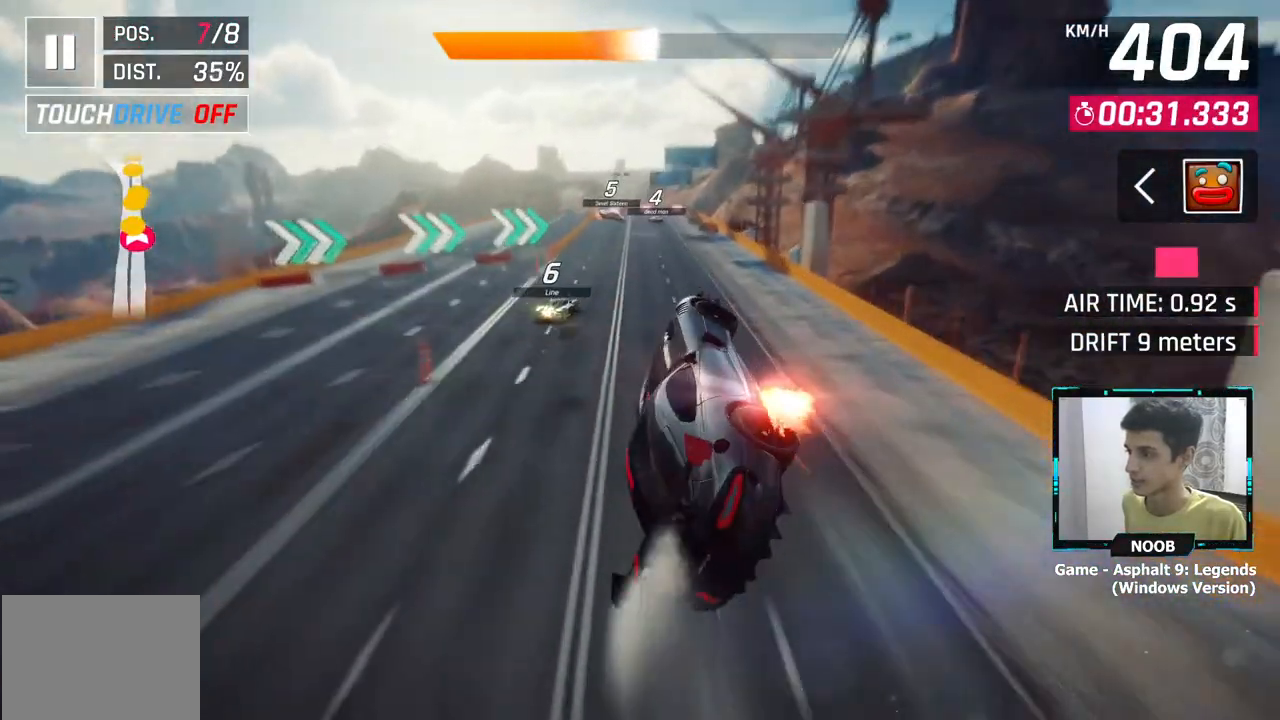
{"buttons": [], "left_stick": "center", "right_stick": "center", "events": [[216, "L1", "down"], [317, "CROSS", "down"], [350, "L1", "up"], [417, "CROSS", "up"]]}
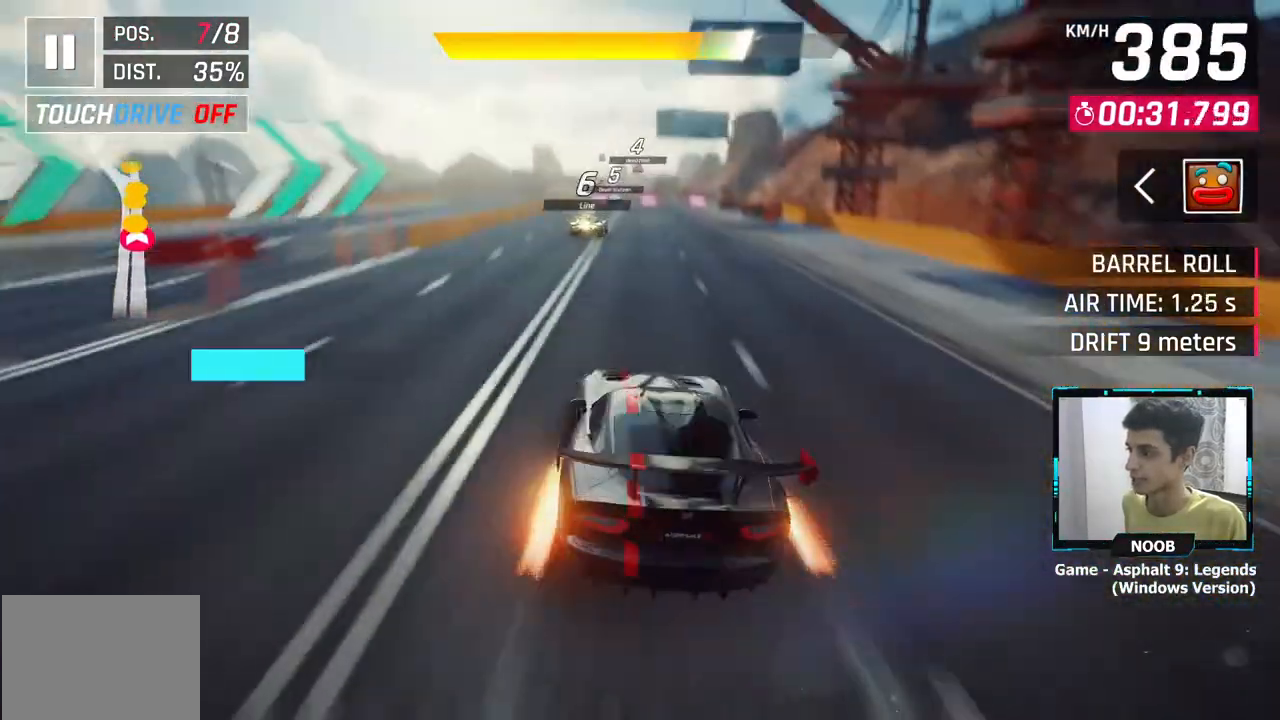
{"buttons": ["L1"], "left_stick": "center", "right_stick": "center", "events": [[117, "L1", "down"], [184, "CROSS", "down"], [250, "L1", "up"], [284, "CROSS", "up"], [467, "L1", "down"]]}
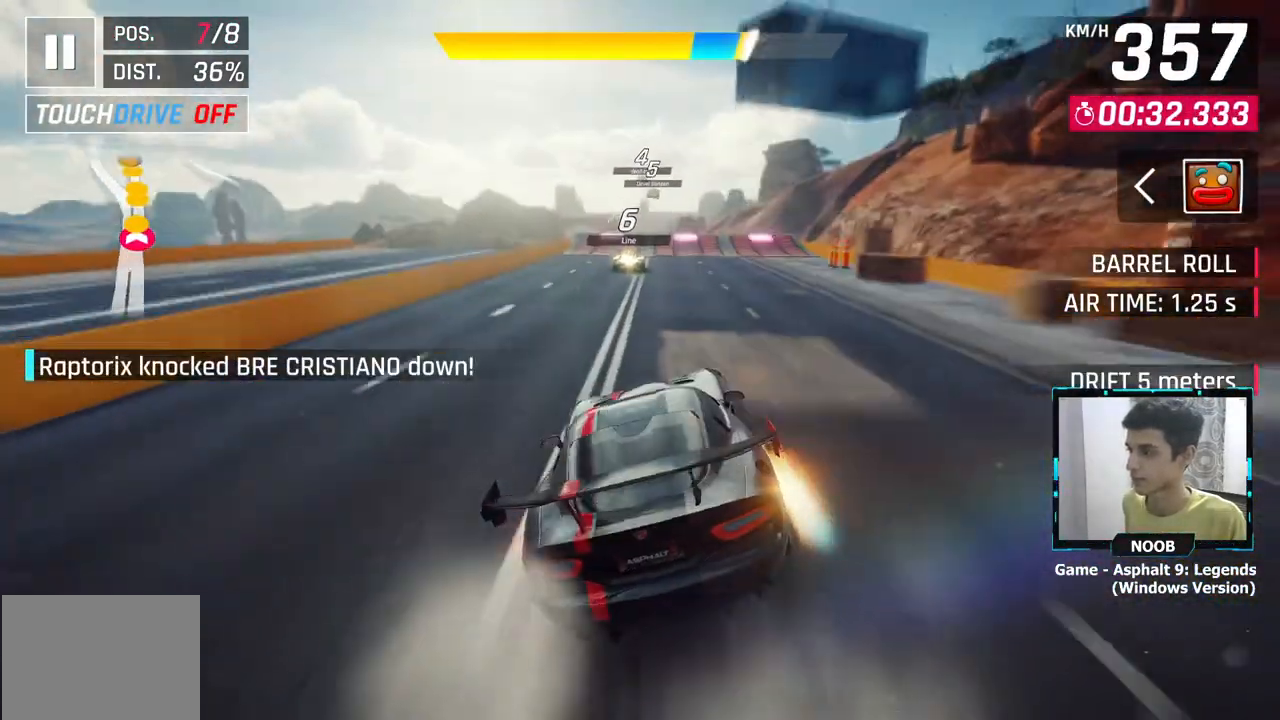
{"buttons": [], "left_stick": "center", "right_stick": "center", "events": [[33, "CROSS", "down"], [83, "L1", "up"], [116, "CROSS", "up"], [317, "L1", "down"], [383, "CROSS", "down"], [400, "L1", "up"], [467, "CROSS", "up"]]}
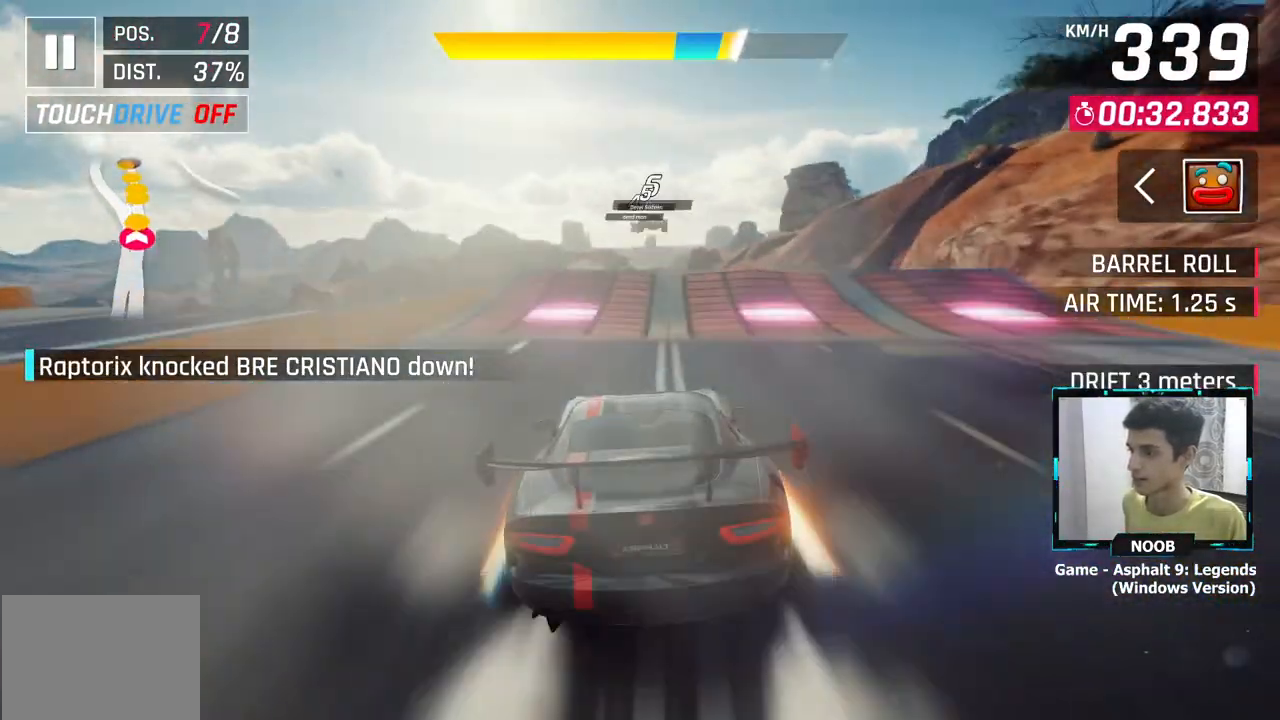
{"buttons": [], "left_stick": "center", "right_stick": "center", "events": [[50, "CROSS", "down"], [117, "CROSS", "up"], [217, "CROSS", "down"], [267, "CROSS", "up"], [350, "CROSS", "down"], [434, "CROSS", "up"]]}
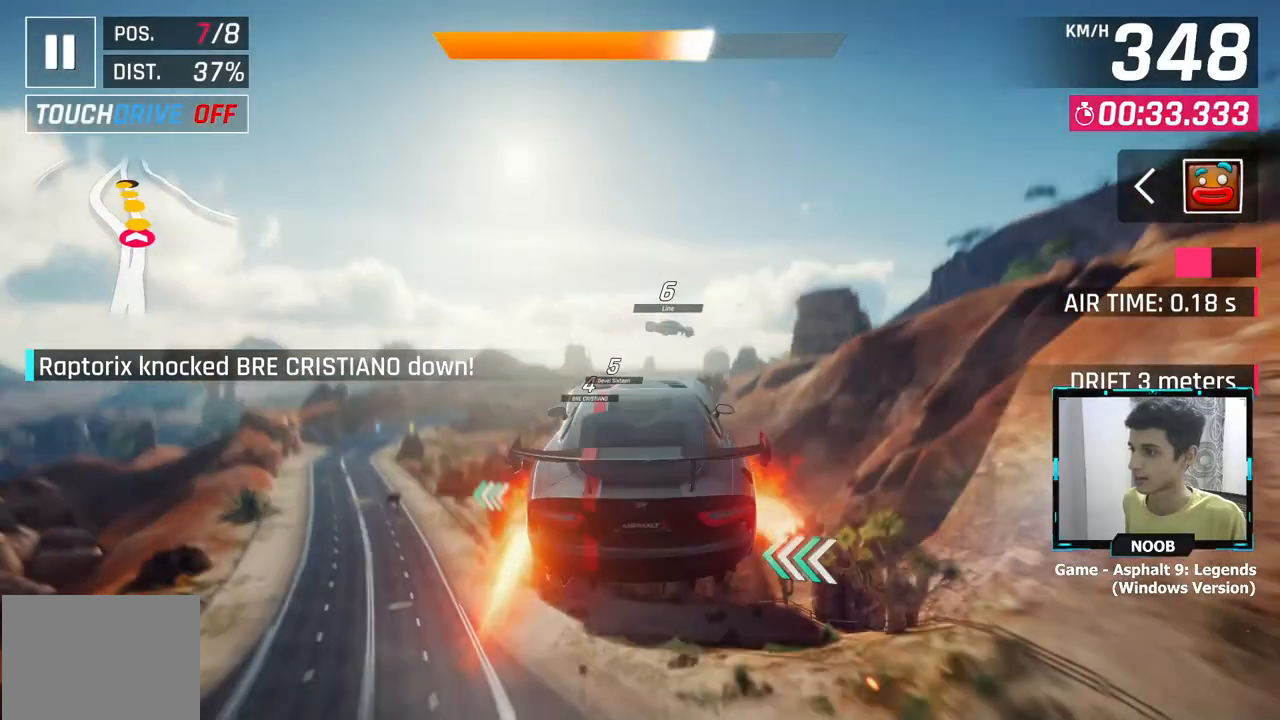
{"buttons": [], "left_stick": "left", "right_stick": "center", "events": [[150, "left_stick", "left"]]}
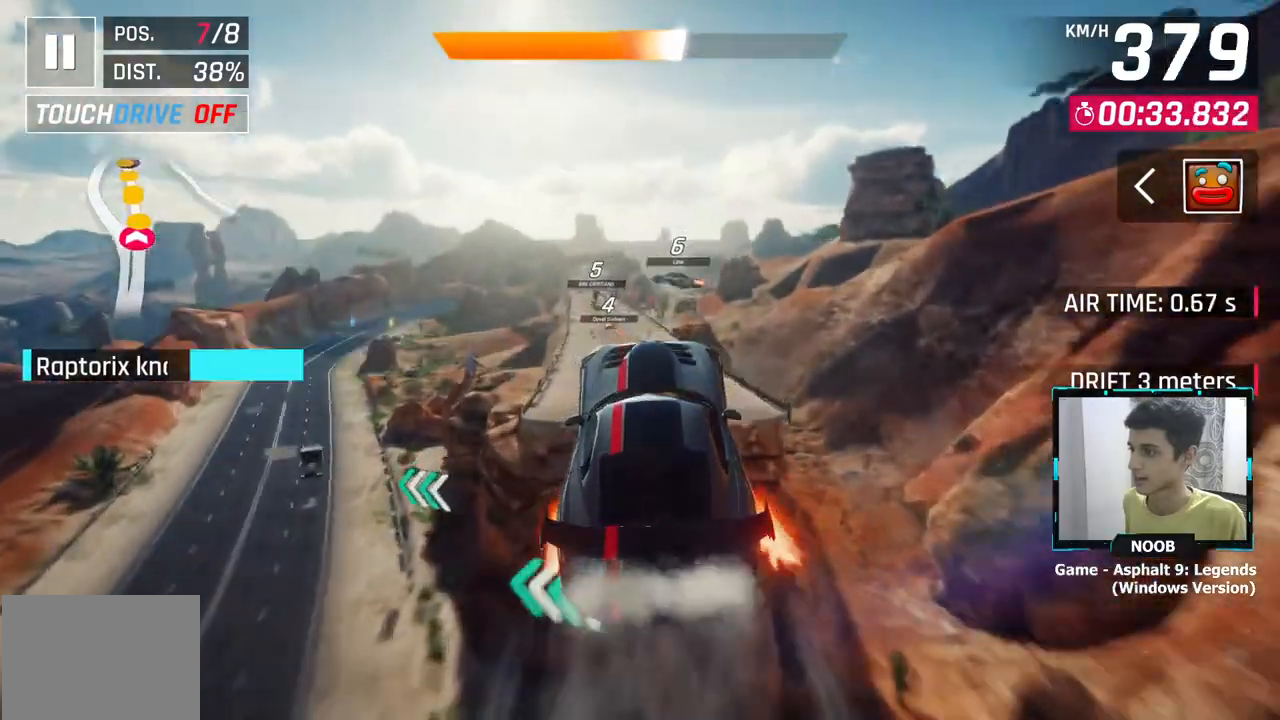
{"buttons": [], "left_stick": "left", "right_stick": "center", "events": []}
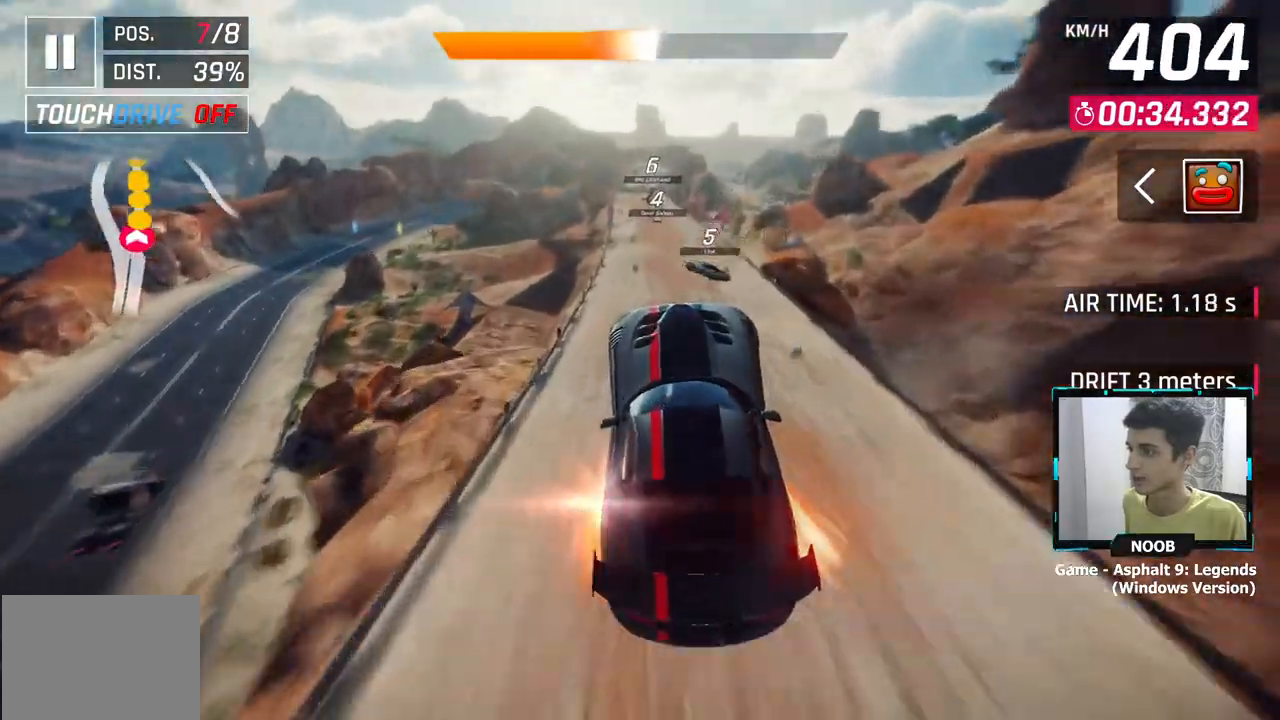
{"buttons": [], "left_stick": "center", "right_stick": "center", "events": [[50, "L1", "down"], [50, "left_stick", "right"], [150, "left_stick", "center"], [183, "L1", "up"]]}
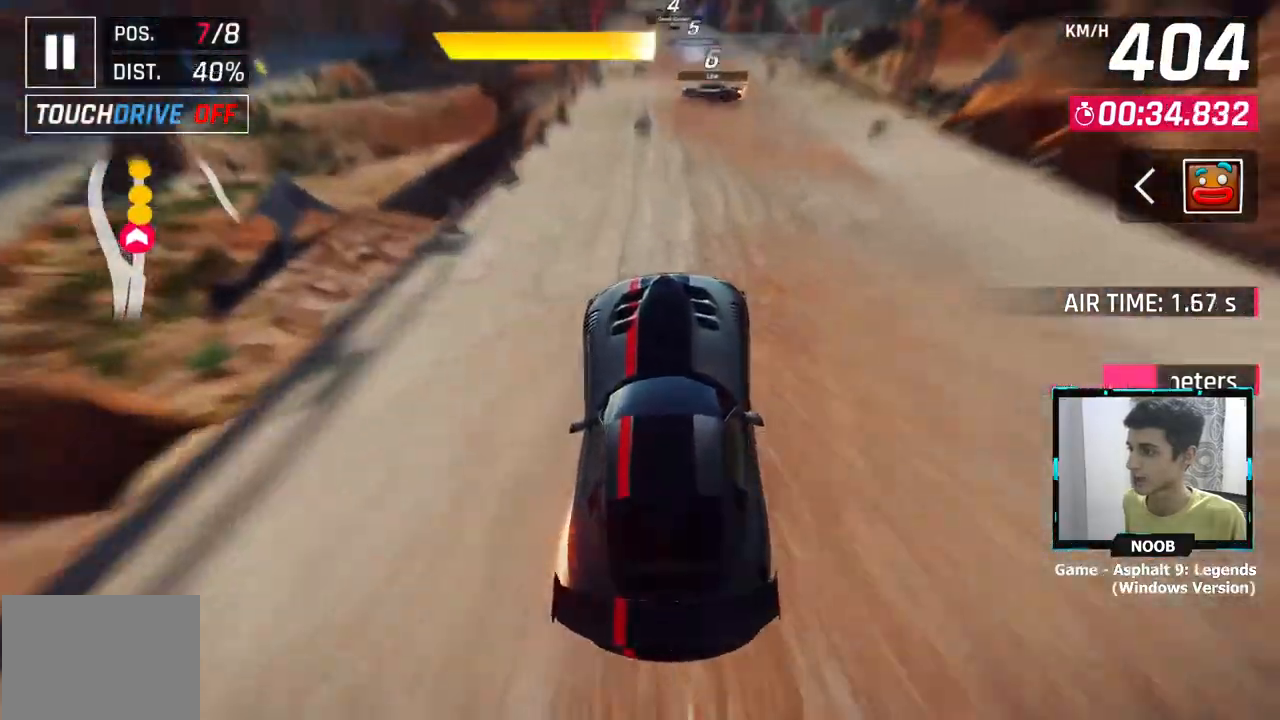
{"buttons": ["L1"], "left_stick": "center", "right_stick": "center", "events": [[67, "left_stick", "right"], [184, "left_stick", "center"], [200, "CROSS", "down"], [300, "CROSS", "up"], [434, "L1", "down"]]}
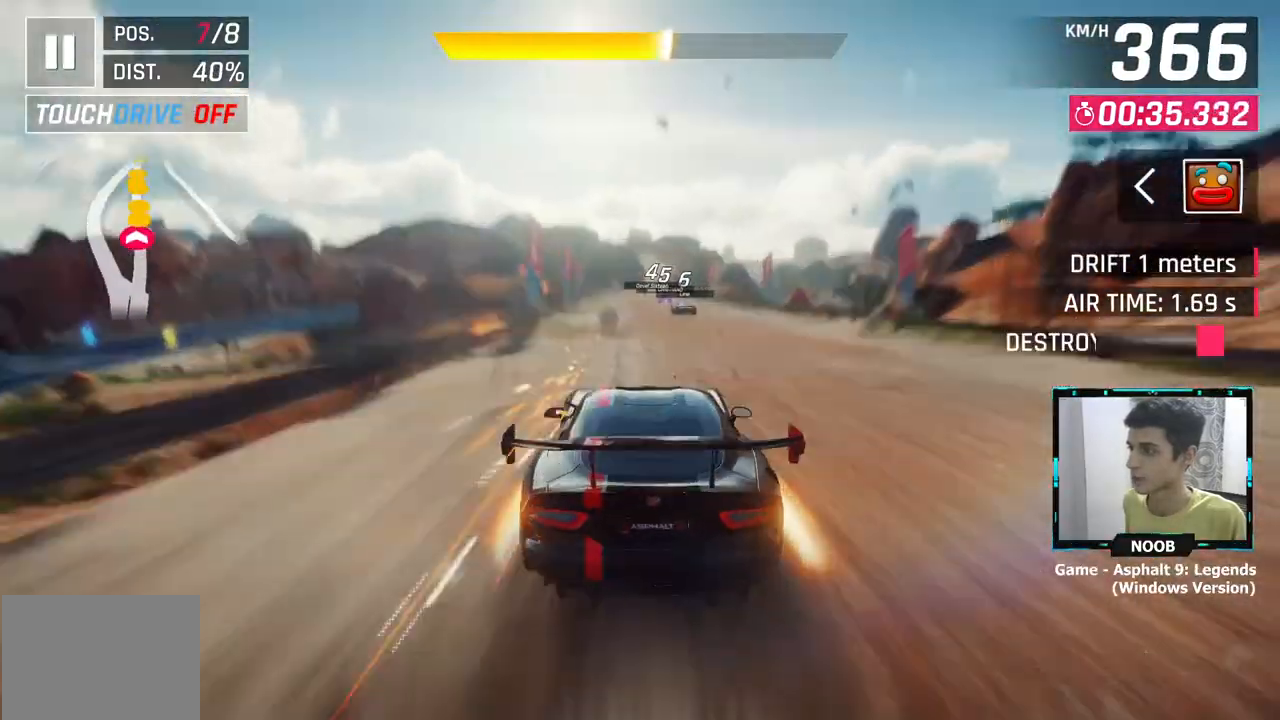
{"buttons": [], "left_stick": "center", "right_stick": "center", "events": [[33, "CROSS", "down"], [33, "L1", "up"], [133, "CROSS", "up"], [317, "L1", "down"], [383, "CROSS", "down"], [400, "L1", "up"], [483, "CROSS", "up"]]}
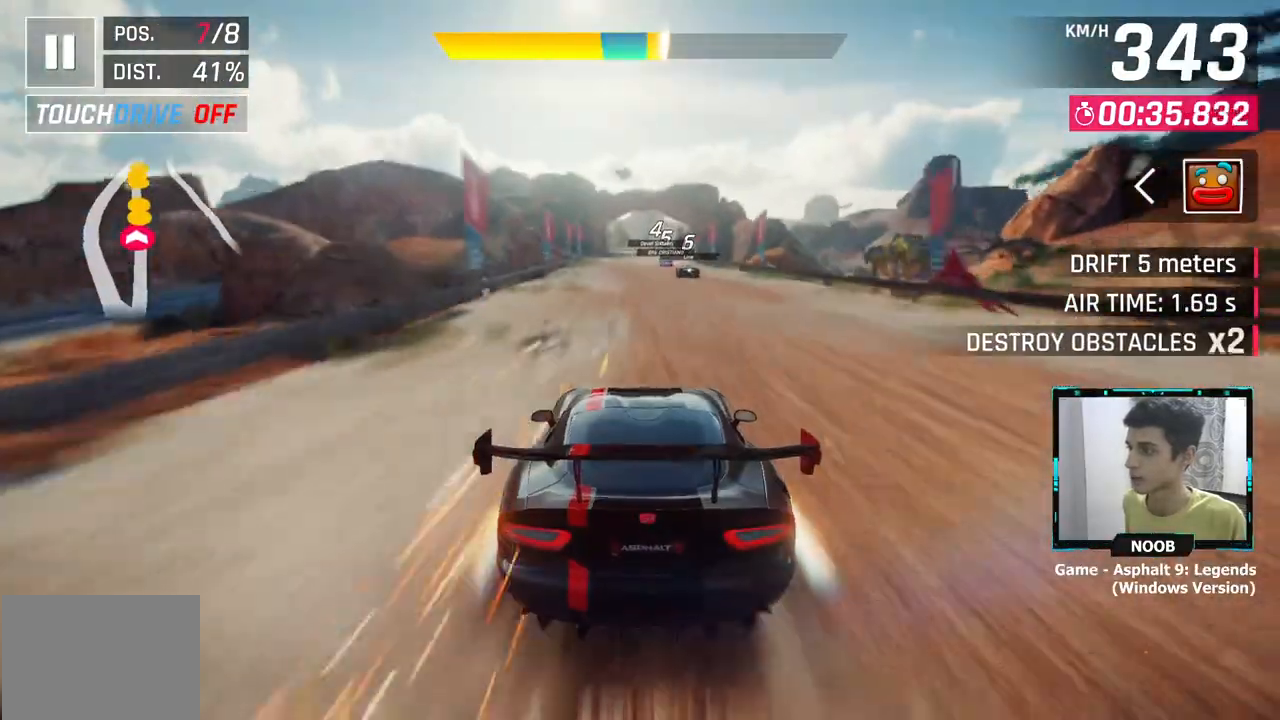
{"buttons": ["CROSS", "L1"], "left_stick": "center", "right_stick": "center", "events": [[184, "left_stick", "right"], [317, "left_stick", "center"], [417, "L1", "down"], [501, "CROSS", "down"]]}
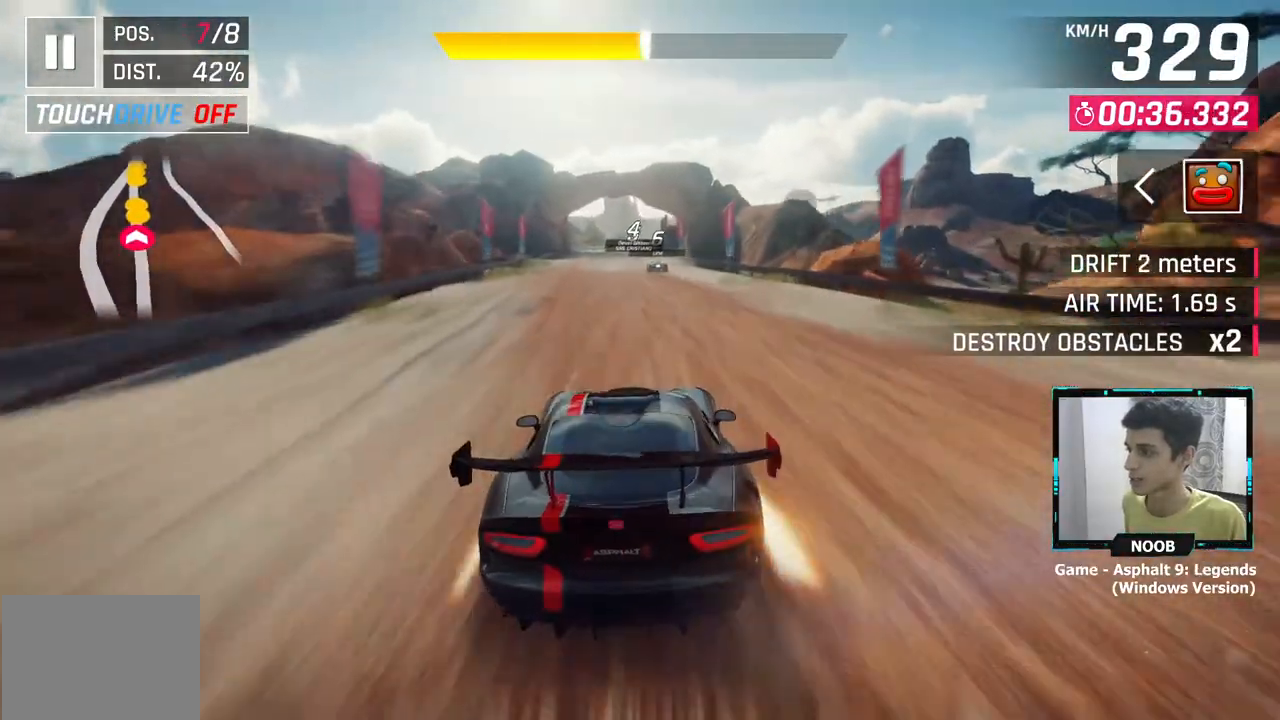
{"buttons": [], "left_stick": "center", "right_stick": "center", "events": [[33, "L1", "up"], [83, "CROSS", "up"], [350, "L1", "down"], [400, "CROSS", "down"], [417, "L1", "up"], [483, "CROSS", "up"]]}
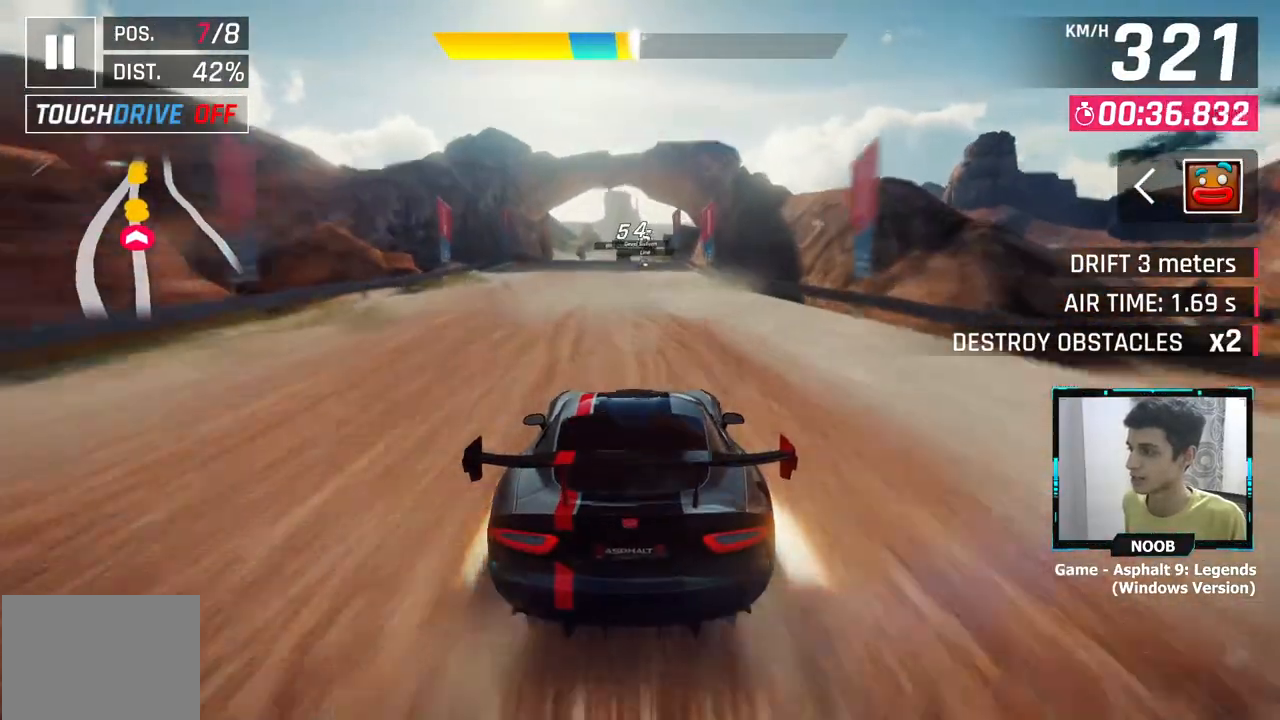
{"buttons": [], "left_stick": "center", "right_stick": "center", "events": [[201, "L1", "down"], [267, "CROSS", "down"], [284, "L1", "up"], [351, "CROSS", "up"]]}
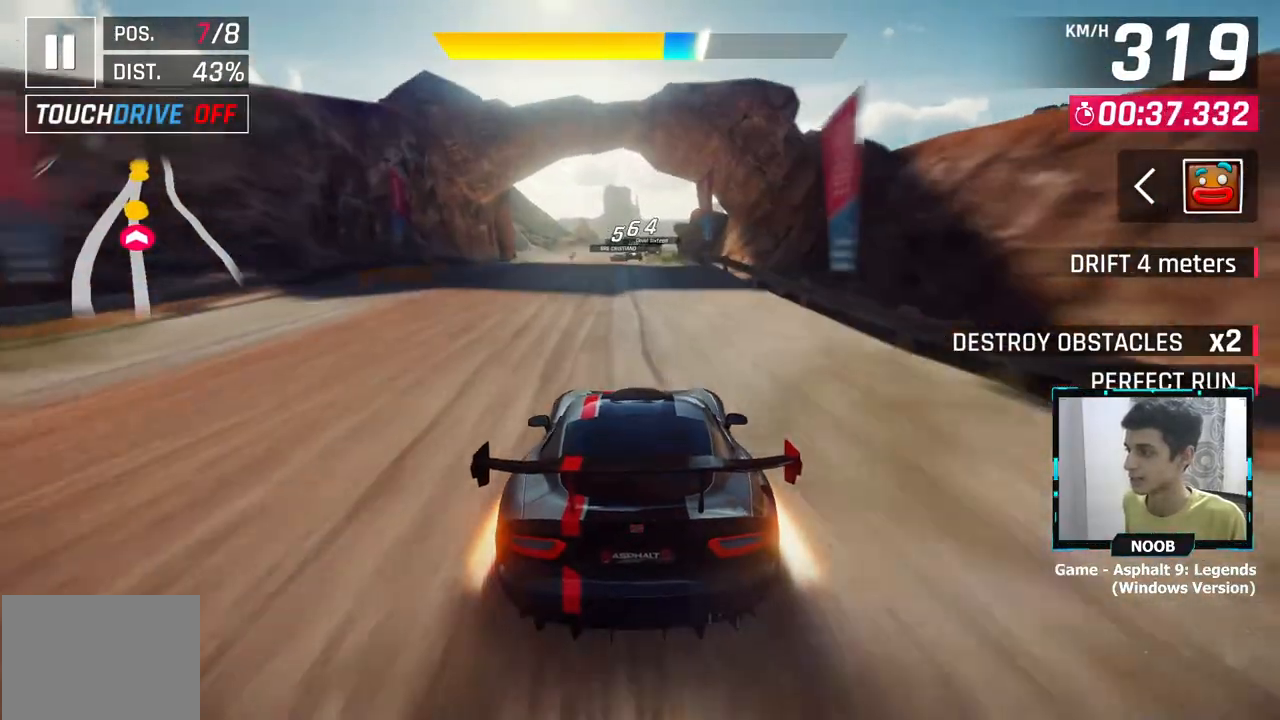
{"buttons": [], "left_stick": "left", "right_stick": "center", "events": [[33, "L1", "down"], [100, "CROSS", "down"], [150, "L1", "up"], [183, "CROSS", "up"], [267, "left_stick", "left"]]}
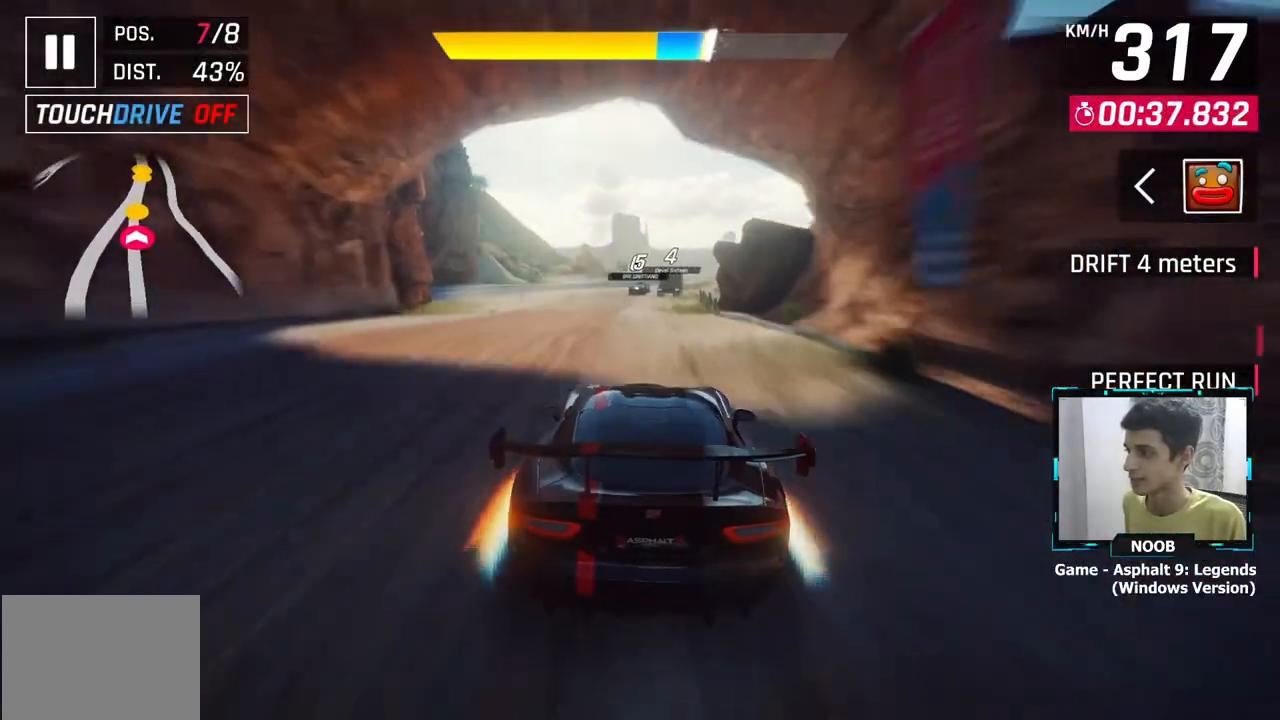
{"buttons": [], "left_stick": "right", "right_stick": "center", "events": [[151, "left_stick", "center"], [234, "L1", "down"], [317, "CROSS", "down"], [334, "L1", "up"], [417, "CROSS", "up"], [451, "left_stick", "right"]]}
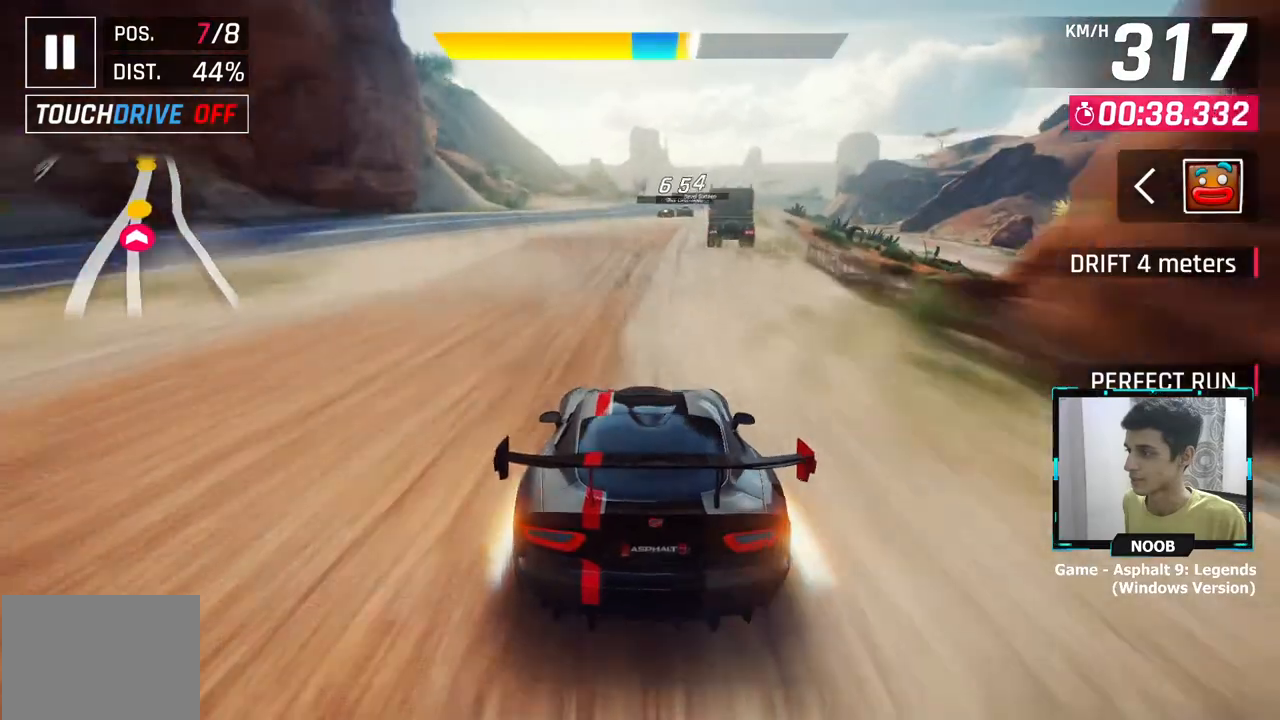
{"buttons": [], "left_stick": "center", "right_stick": "center", "events": [[284, "left_stick", "center"], [334, "L1", "down"], [484, "L1", "up"]]}
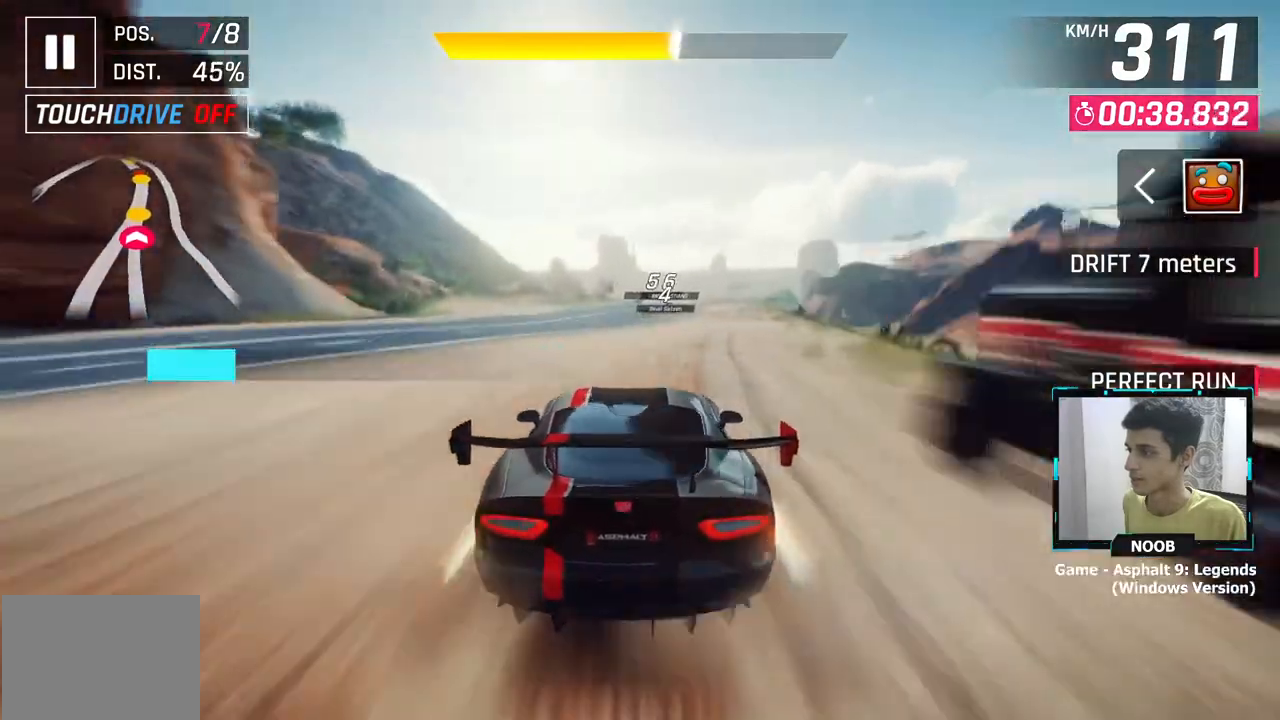
{"buttons": ["L1"], "left_stick": "center", "right_stick": "center", "events": [[17, "CROSS", "down"], [134, "CROSS", "up"], [134, "left_stick", "right"], [267, "left_stick", "center"], [434, "L1", "down"]]}
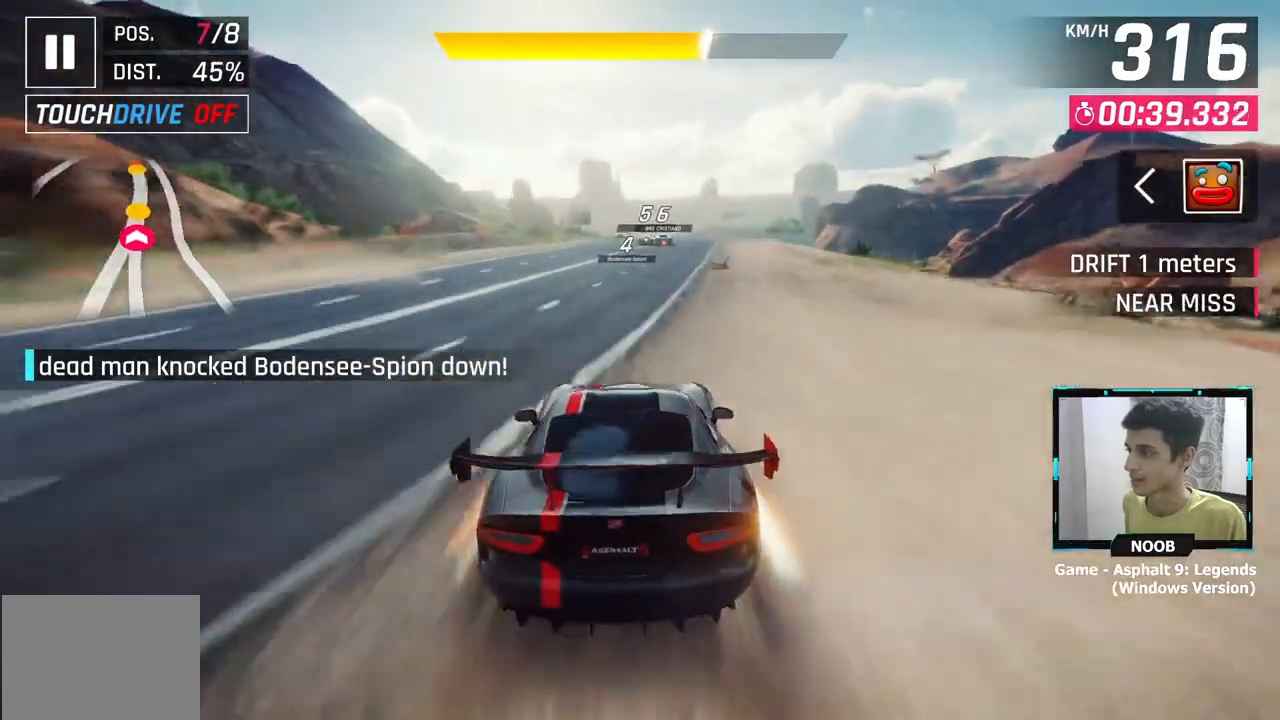
{"buttons": [], "left_stick": "center", "right_stick": "center", "events": [[283, "CROSS", "down"], [283, "L1", "up"], [367, "CROSS", "up"]]}
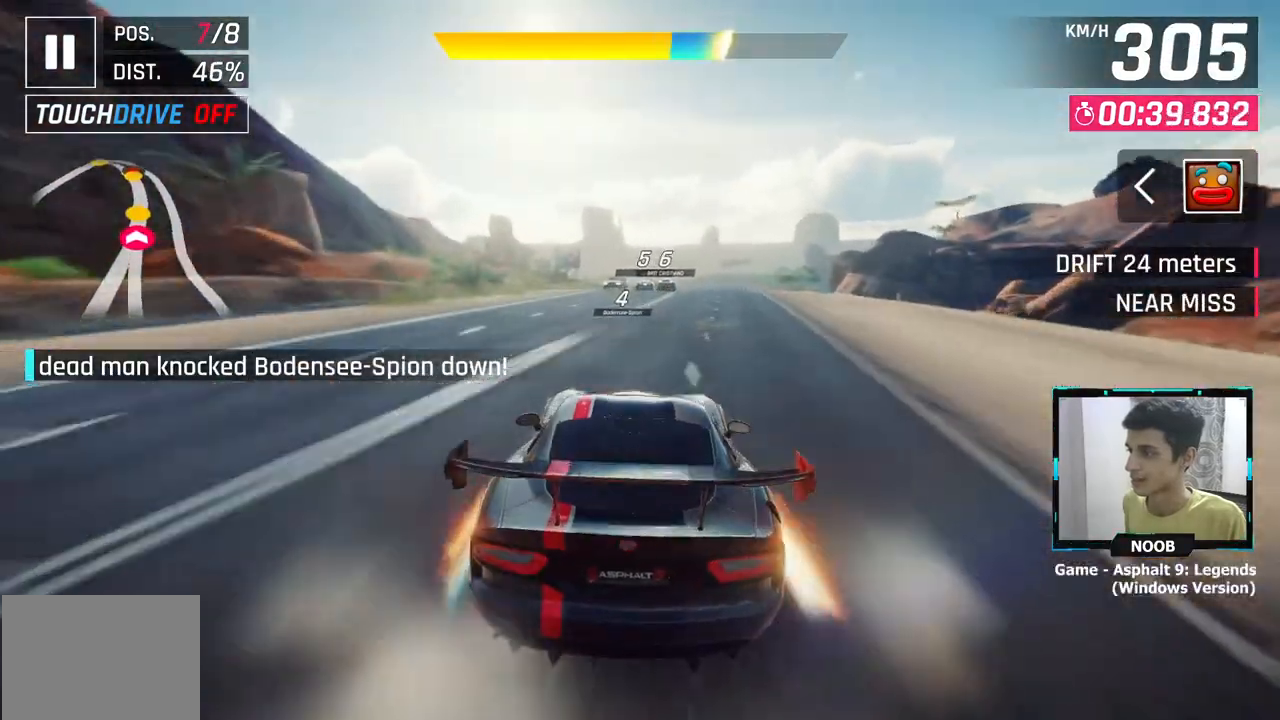
{"buttons": ["L1"], "left_stick": "center", "right_stick": "center", "events": [[434, "L1", "down"]]}
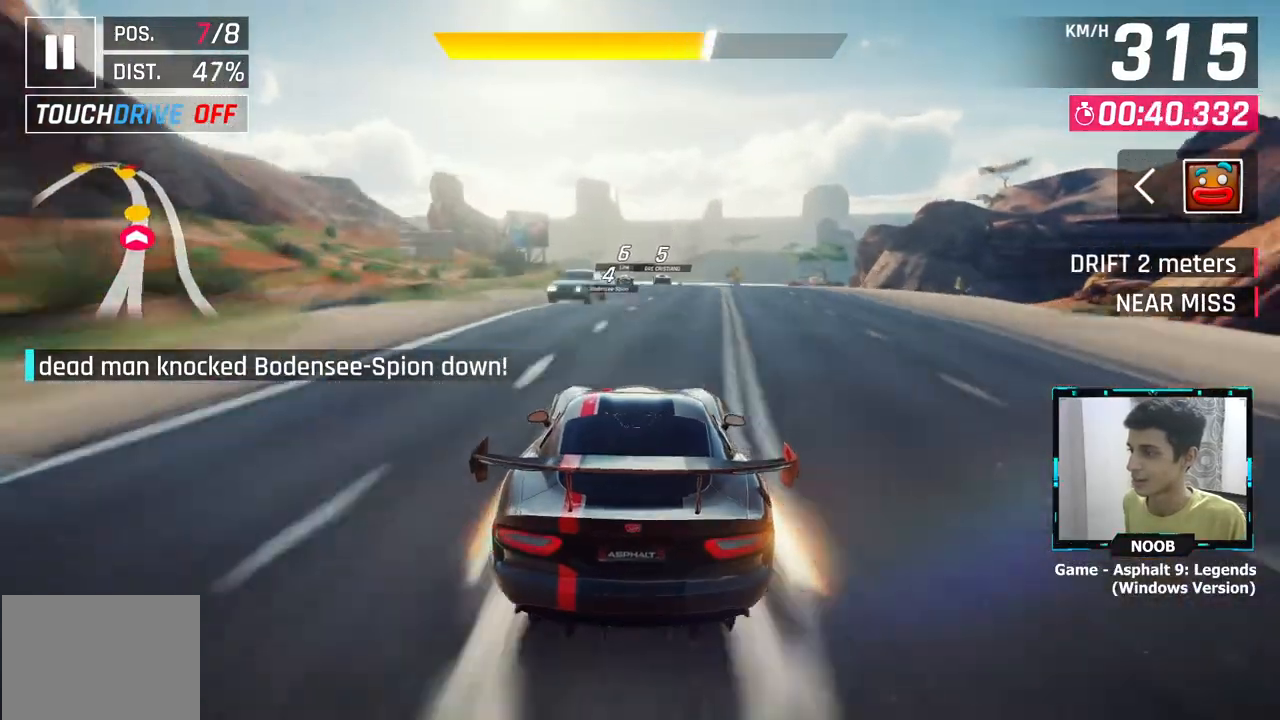
{"buttons": [], "left_stick": "left", "right_stick": "center", "events": [[67, "L1", "up"], [300, "CROSS", "down"], [400, "CROSS", "up"], [417, "left_stick", "left"]]}
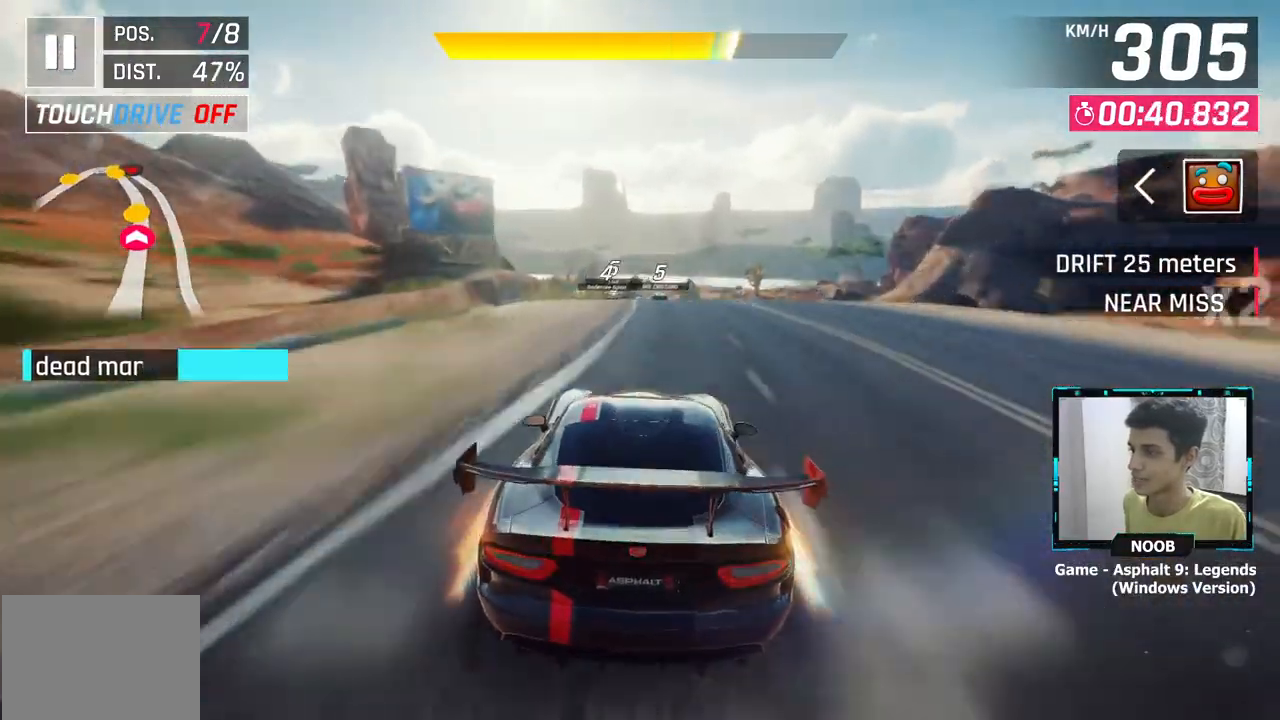
{"buttons": [], "left_stick": "center", "right_stick": "center", "events": [[117, "left_stick", "center"], [201, "L1", "down"], [434, "L1", "up"]]}
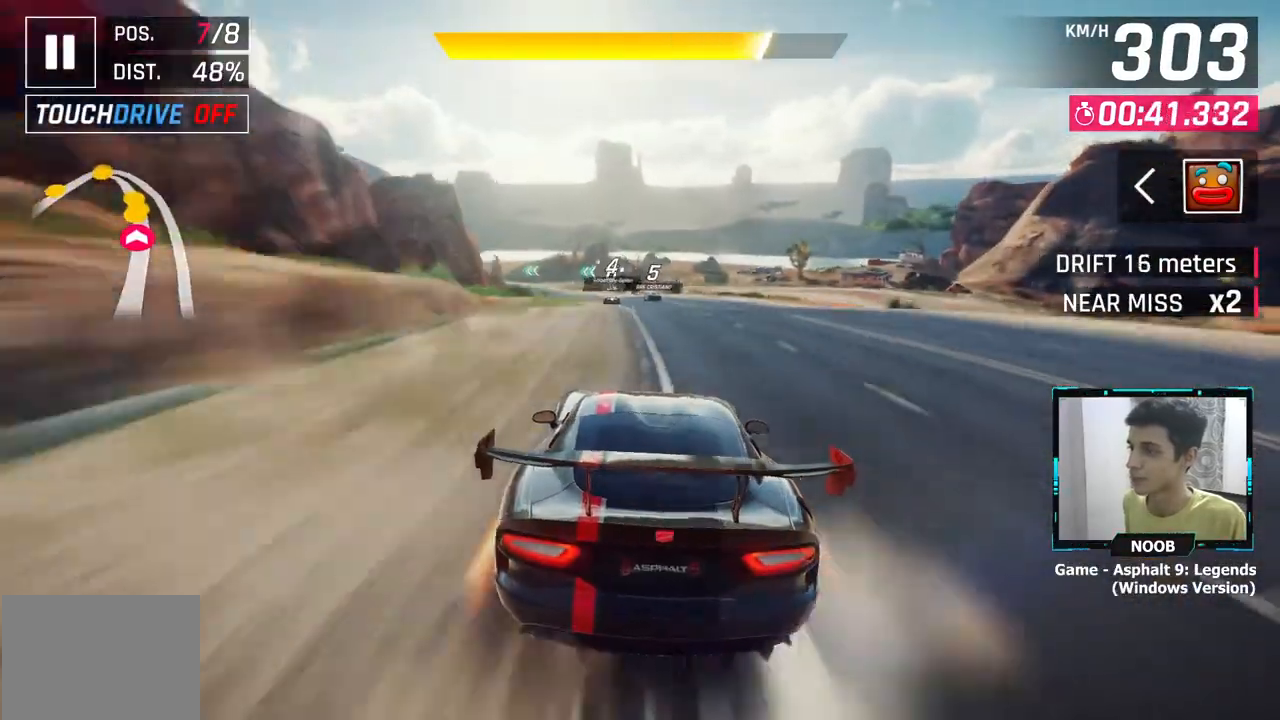
{"buttons": [], "left_stick": "left", "right_stick": "center", "events": [[200, "CROSS", "down"], [300, "CROSS", "up"], [484, "left_stick", "left"]]}
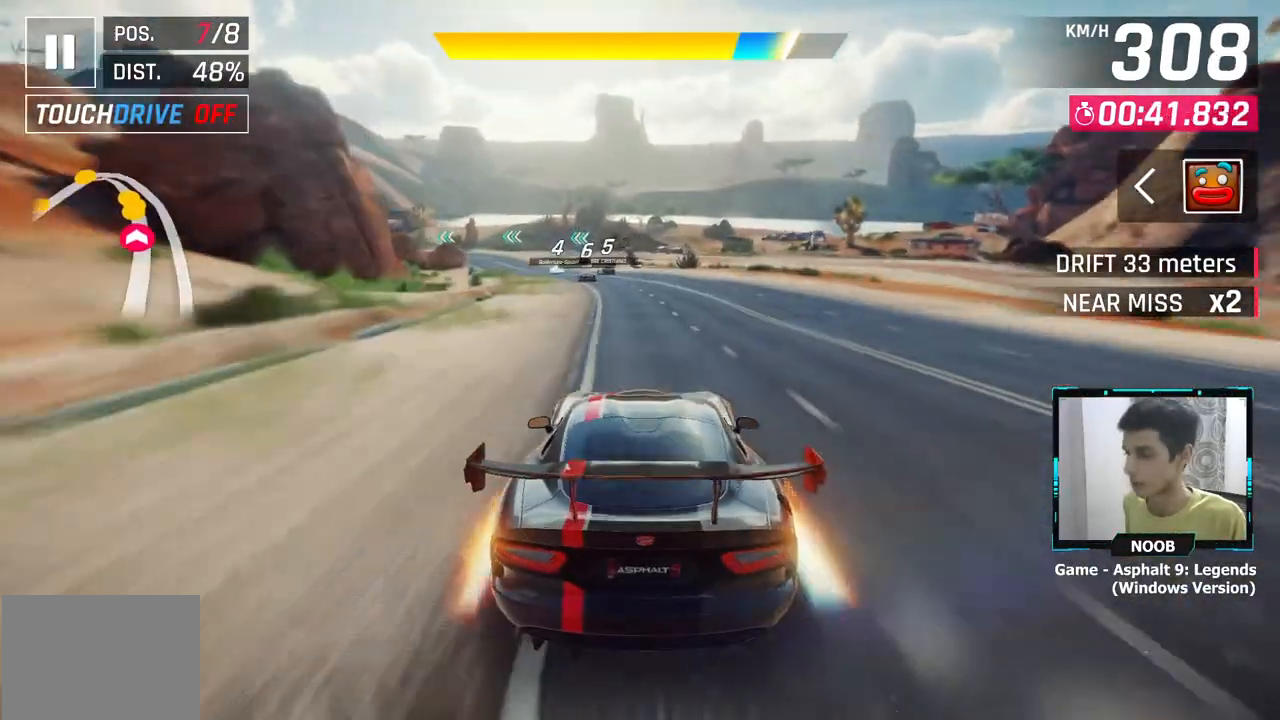
{"buttons": [], "left_stick": "left", "right_stick": "center", "events": [[217, "L1", "down"], [301, "CROSS", "down"], [317, "left_stick", "center"], [334, "L1", "up"], [384, "CROSS", "up"], [384, "left_stick", "left"]]}
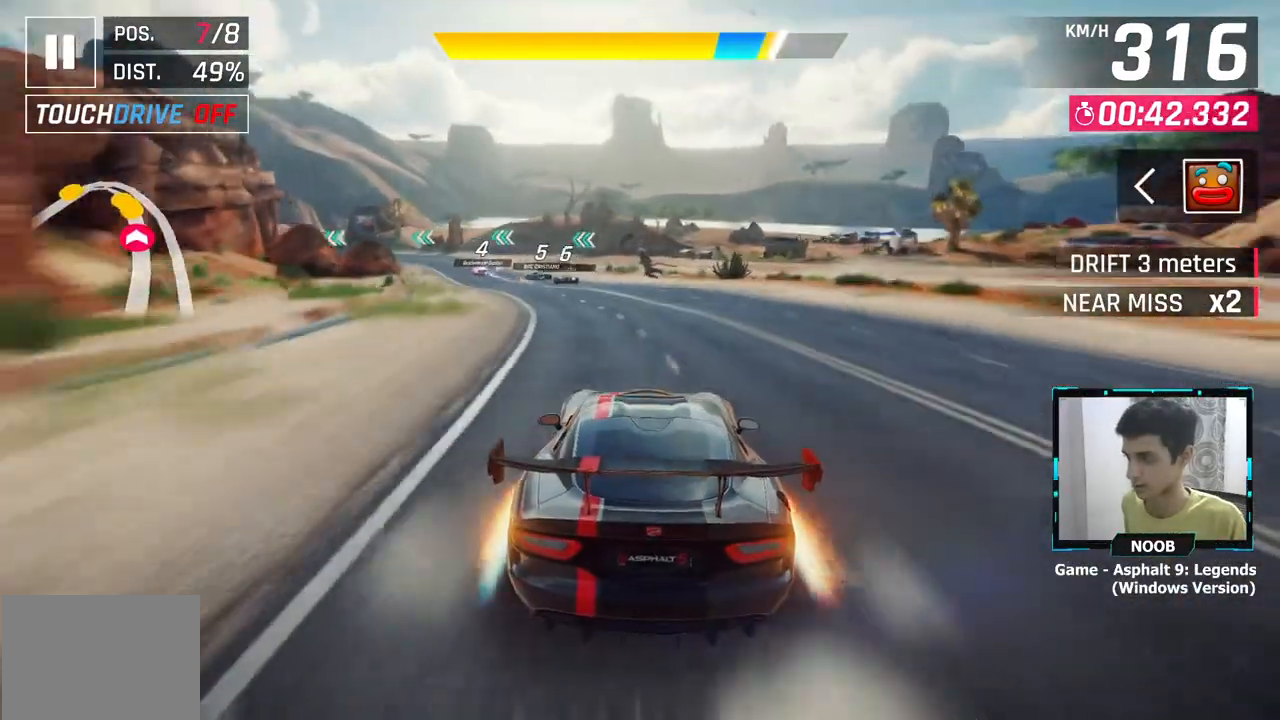
{"buttons": [], "left_stick": "left", "right_stick": "center", "events": [[417, "CROSS", "down"], [484, "CROSS", "up"]]}
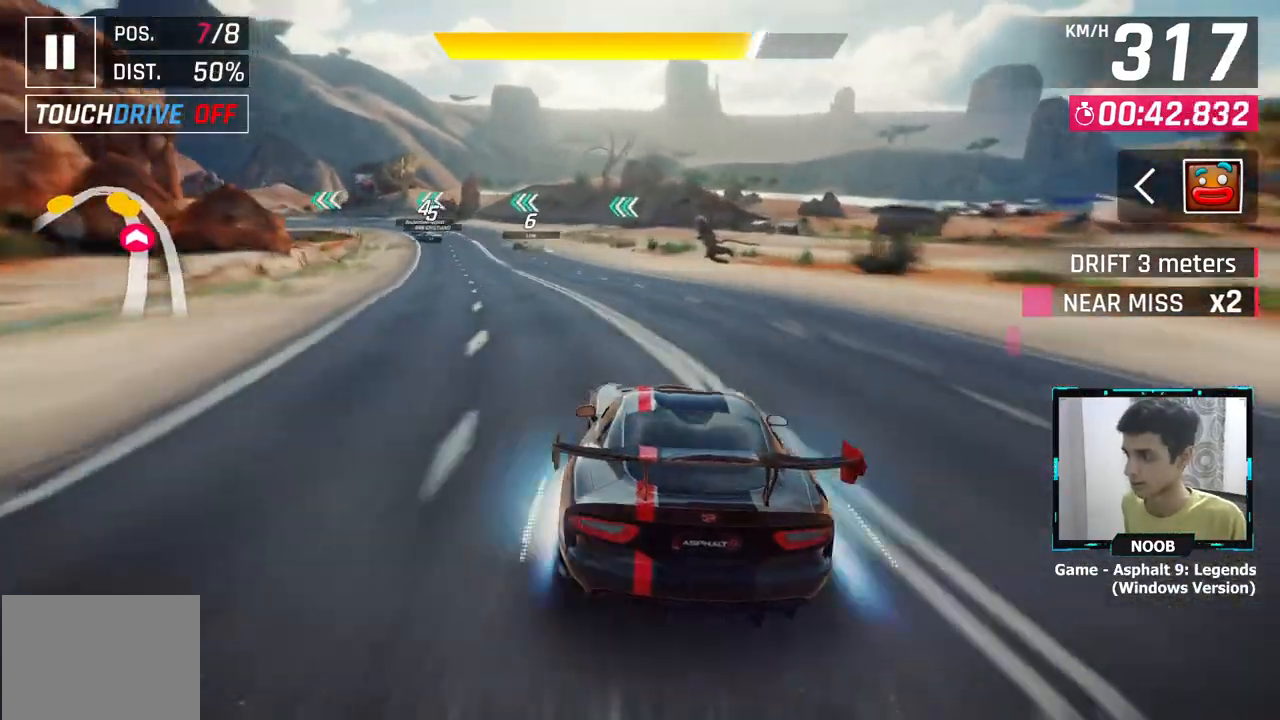
{"buttons": [], "left_stick": "left", "right_stick": "center", "events": []}
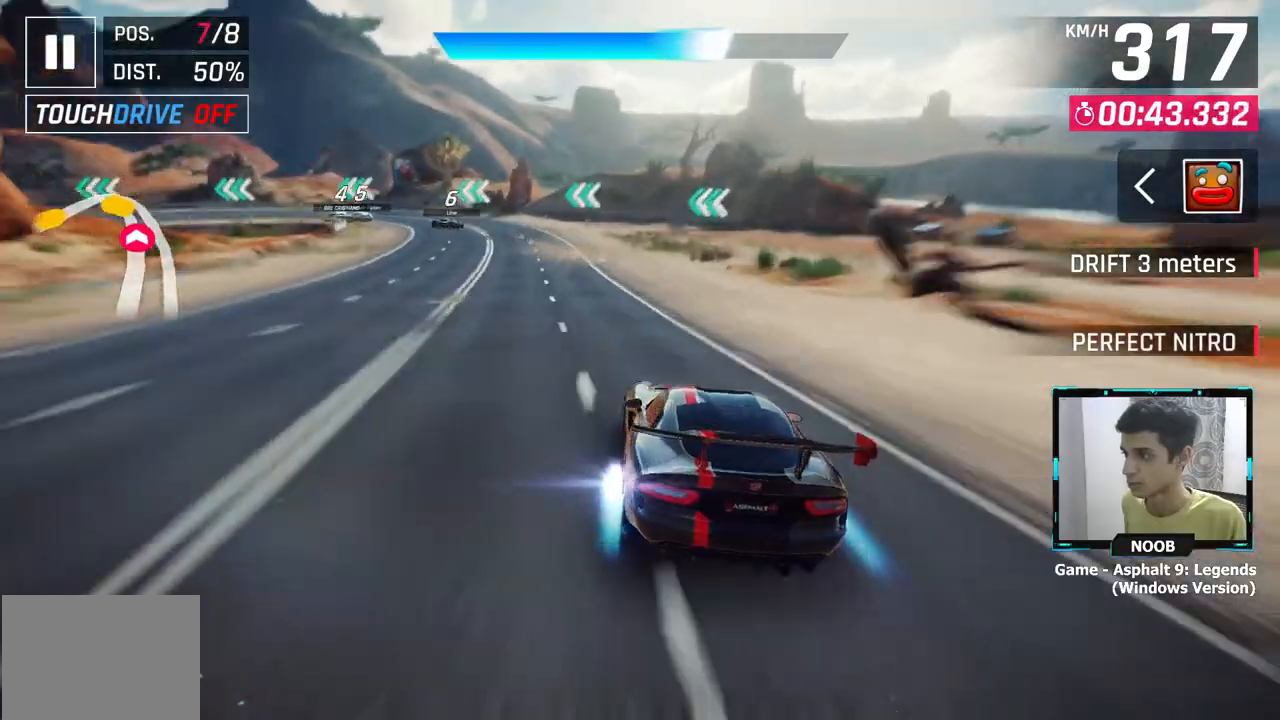
{"buttons": [], "left_stick": "left", "right_stick": "center", "events": [[67, "L1", "down"], [200, "L1", "up"]]}
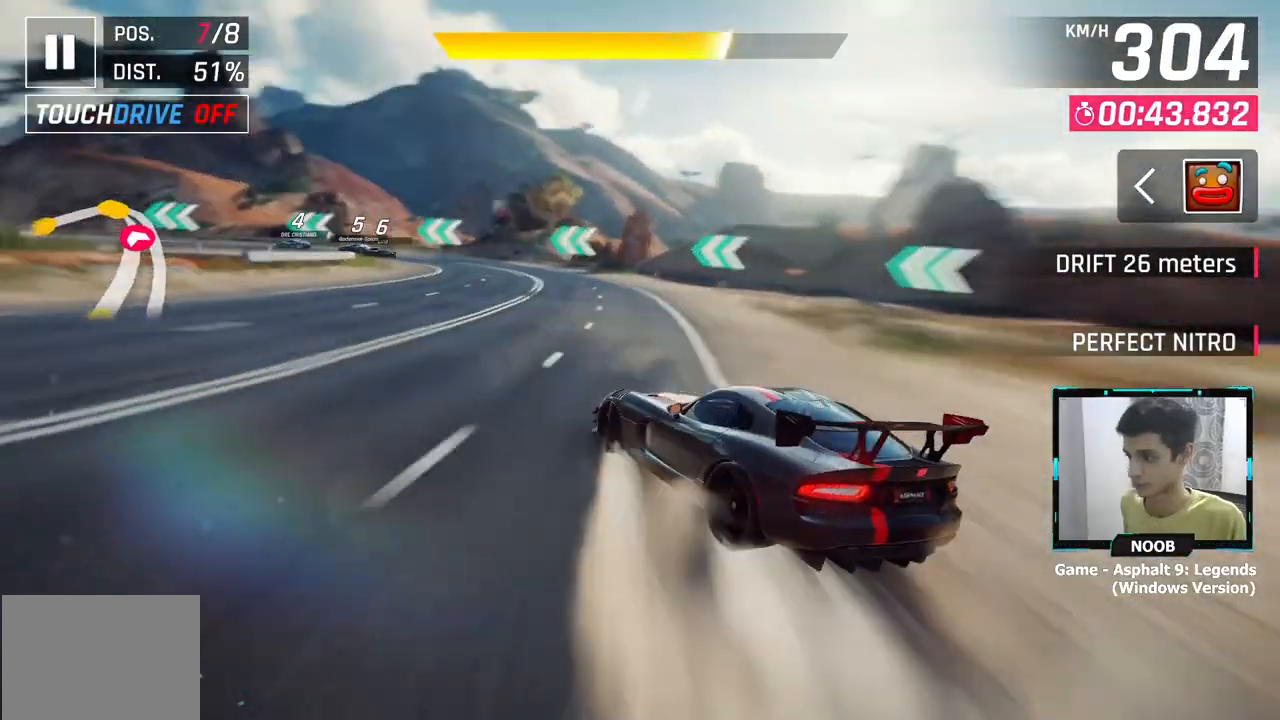
{"buttons": [], "left_stick": "center", "right_stick": "center", "events": [[501, "left_stick", "center"]]}
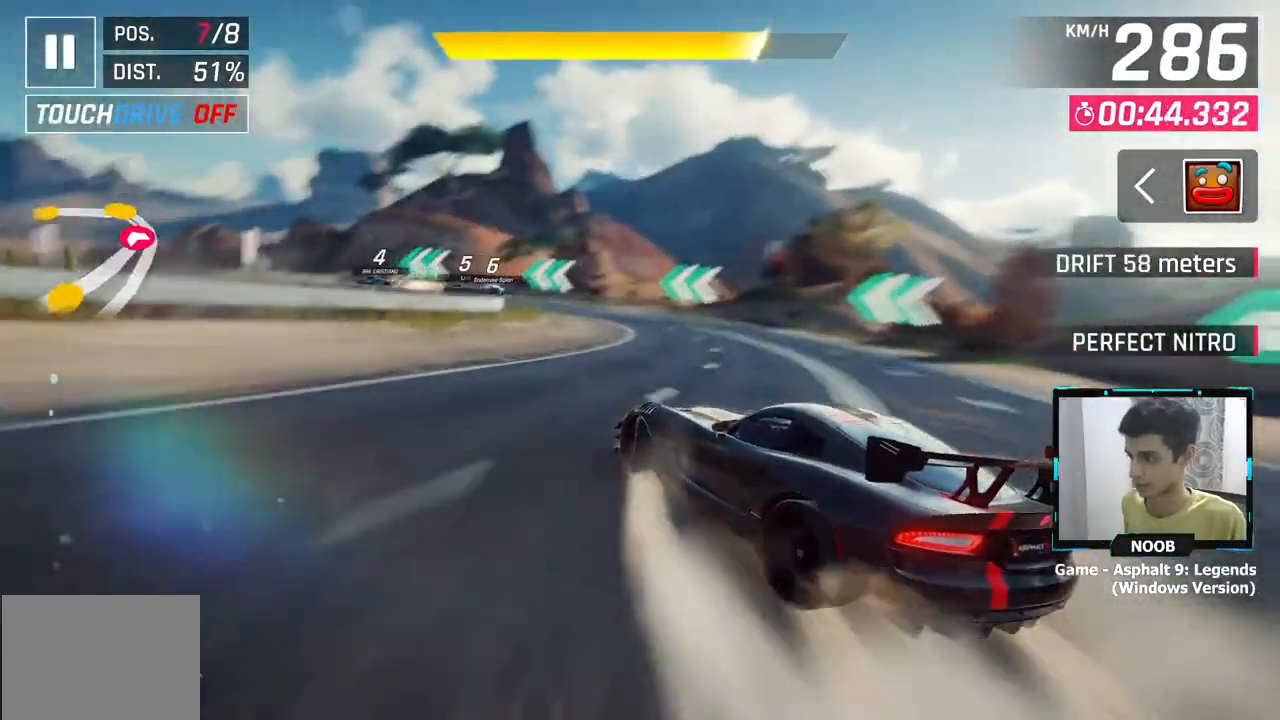
{"buttons": [], "left_stick": "left", "right_stick": "center", "events": [[50, "left_stick", "left"]]}
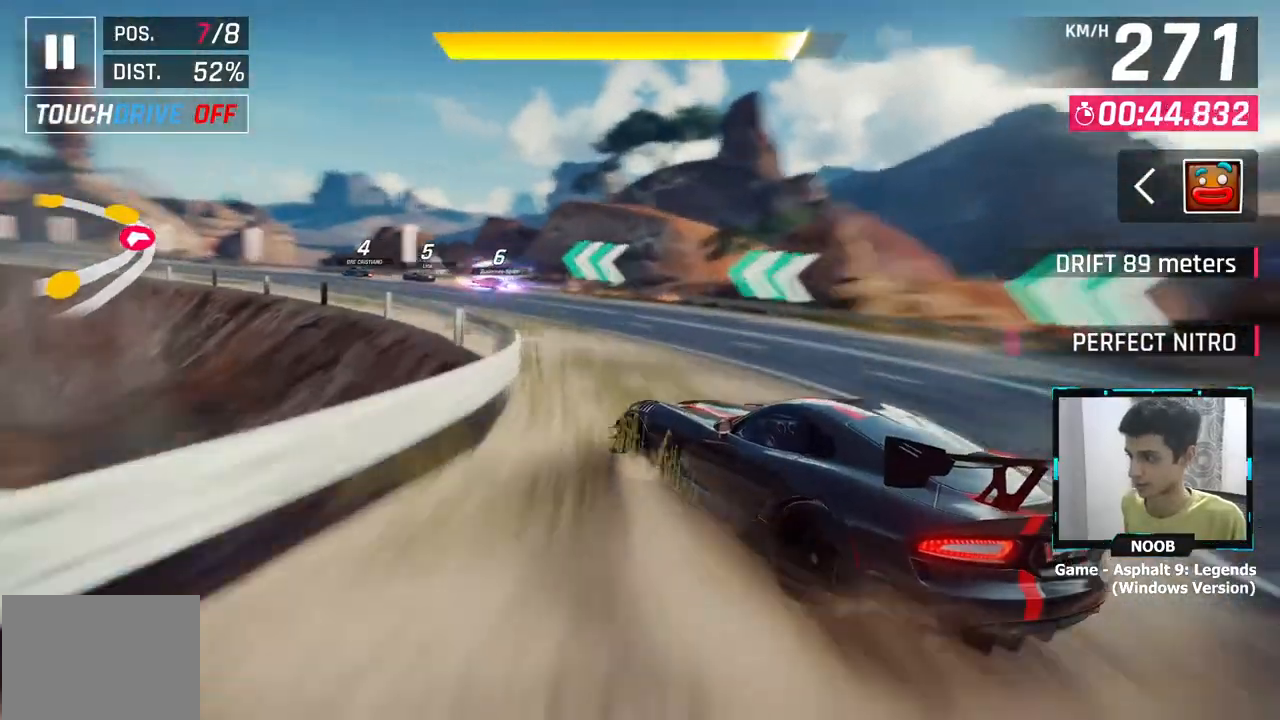
{"buttons": [], "left_stick": "left", "right_stick": "center", "events": []}